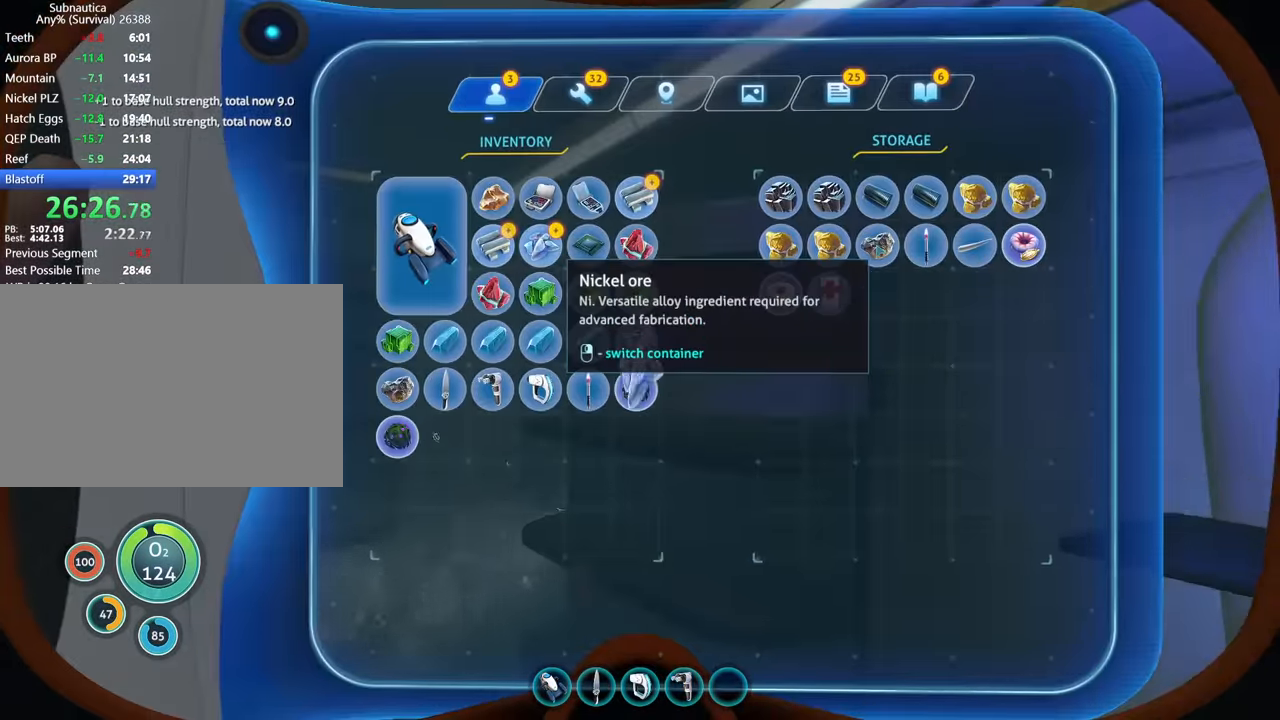
Gameplay with keyboard and mouse; each line is a JSON object with the keys and mouse buttons held at the frame after it. "events" lists presses ("down") and releases ("up") of "1", "2", "3", "4", "5", "a", "alt", "b", "c", "ctrl", "d", "e", "f", "g", "q", "r", "s", "shift", "space", "t", "tab", "v", "w", "x", "z", "mouse_left", "mouse_wheel", "mouse_right", "mouse_mb4" and "mouse_mb5" between this image and that frame as [ms after this image, input, new state], when the widget could be followed in between. "mouse_left", "mouse_wheel", "mouse_right", "mouse_mb4", "mouse_mb5" = the "left", "wheel", "right", "mb4", "mb5" buttons of the "mouse" list. No other keys are recorded. "wheel" means that the mouse wheel is clicked or scrolled. Mouse movement is not recorded.
{"keys": [], "mouse": [], "events": []}
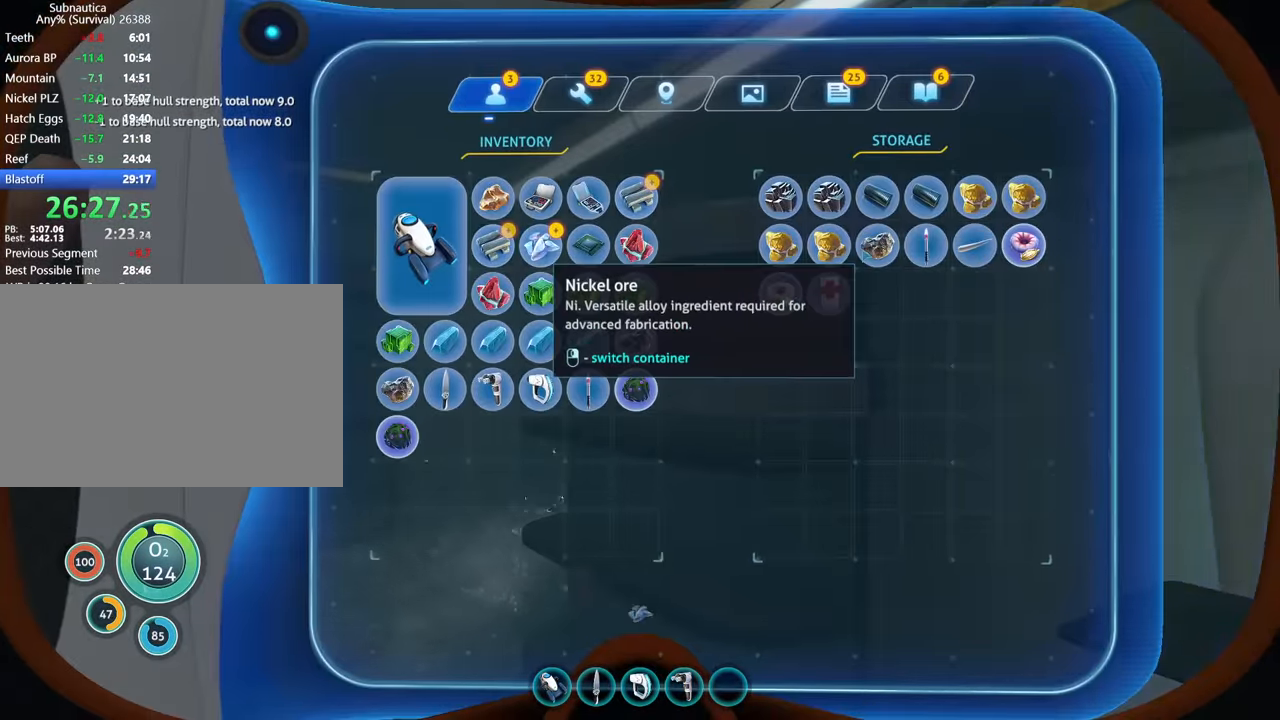
{"keys": ["d"], "mouse": [], "events": [[367, "tab", "down"], [400, "d", "down"], [434, "tab", "up"]]}
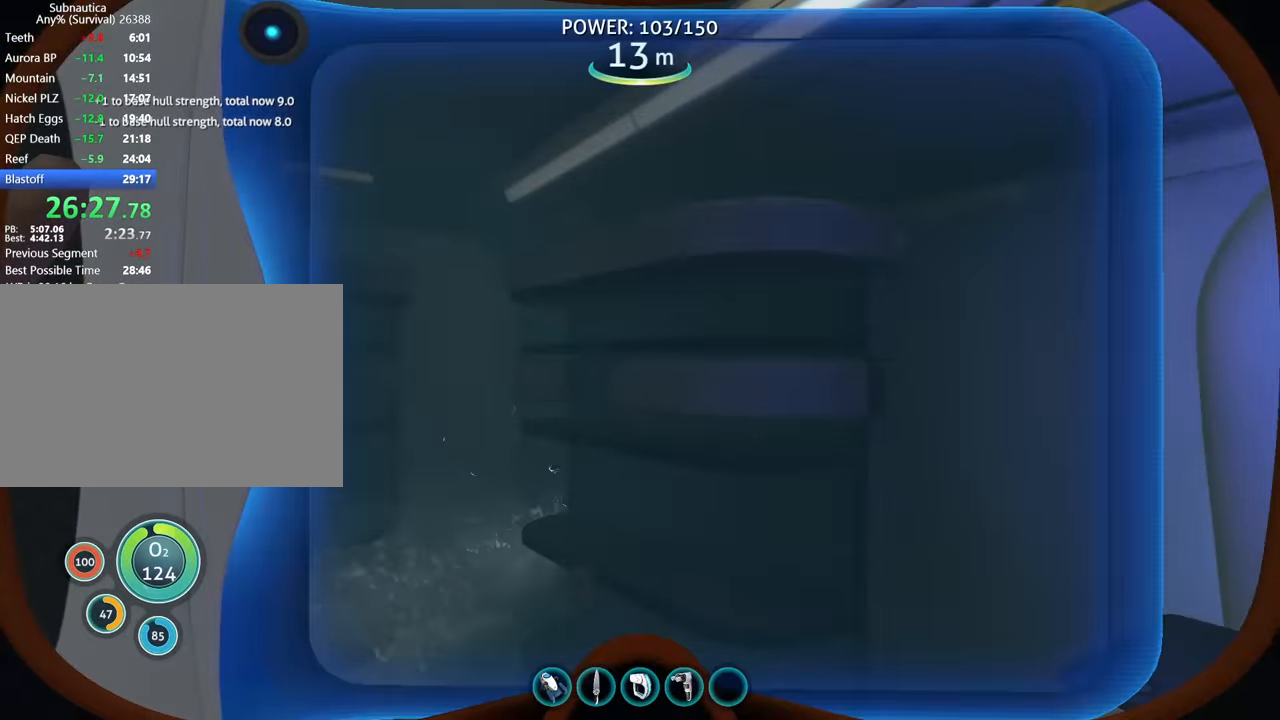
{"keys": [], "mouse": ["left"], "events": [[33, "d", "up"], [200, "d", "down"], [200, "mouse_left", "down"], [266, "d", "up"], [300, "mouse_left", "up"], [466, "mouse_left", "down"]]}
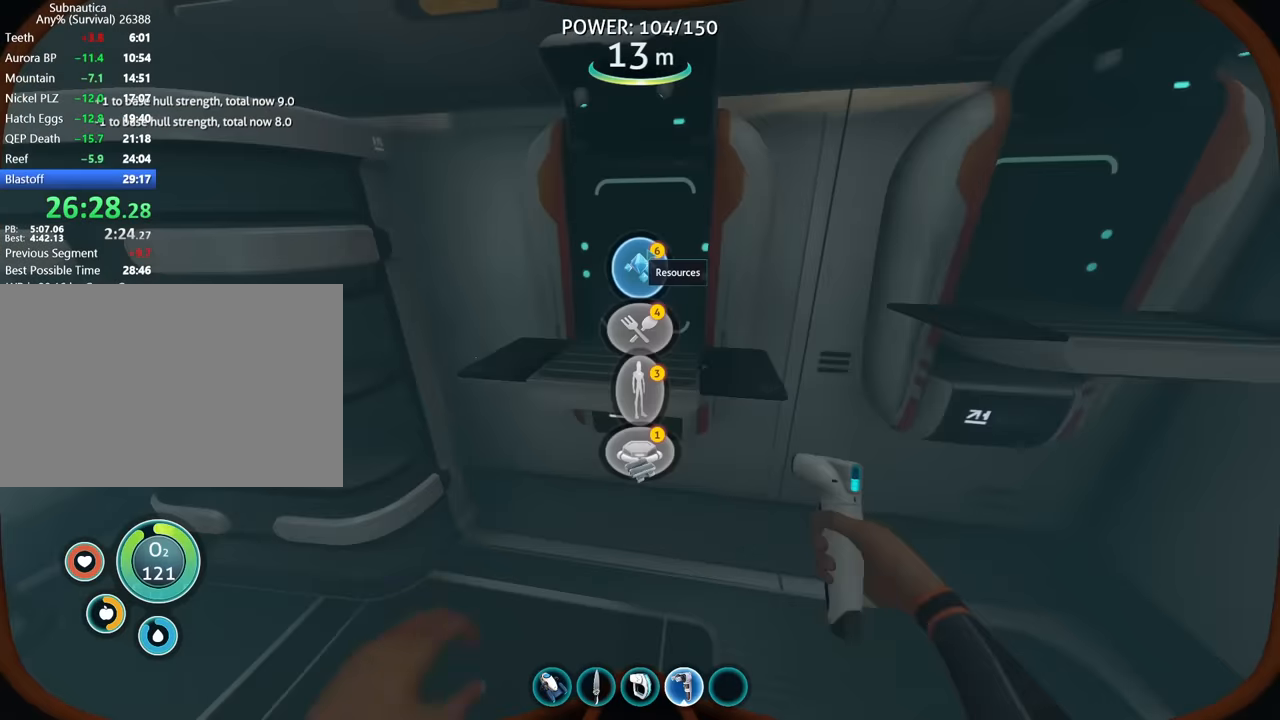
{"keys": ["shift"], "mouse": ["left"], "events": [[33, "mouse_left", "up"], [233, "mouse_left", "down"], [300, "mouse_left", "up"], [366, "shift", "down"], [500, "mouse_left", "down"]]}
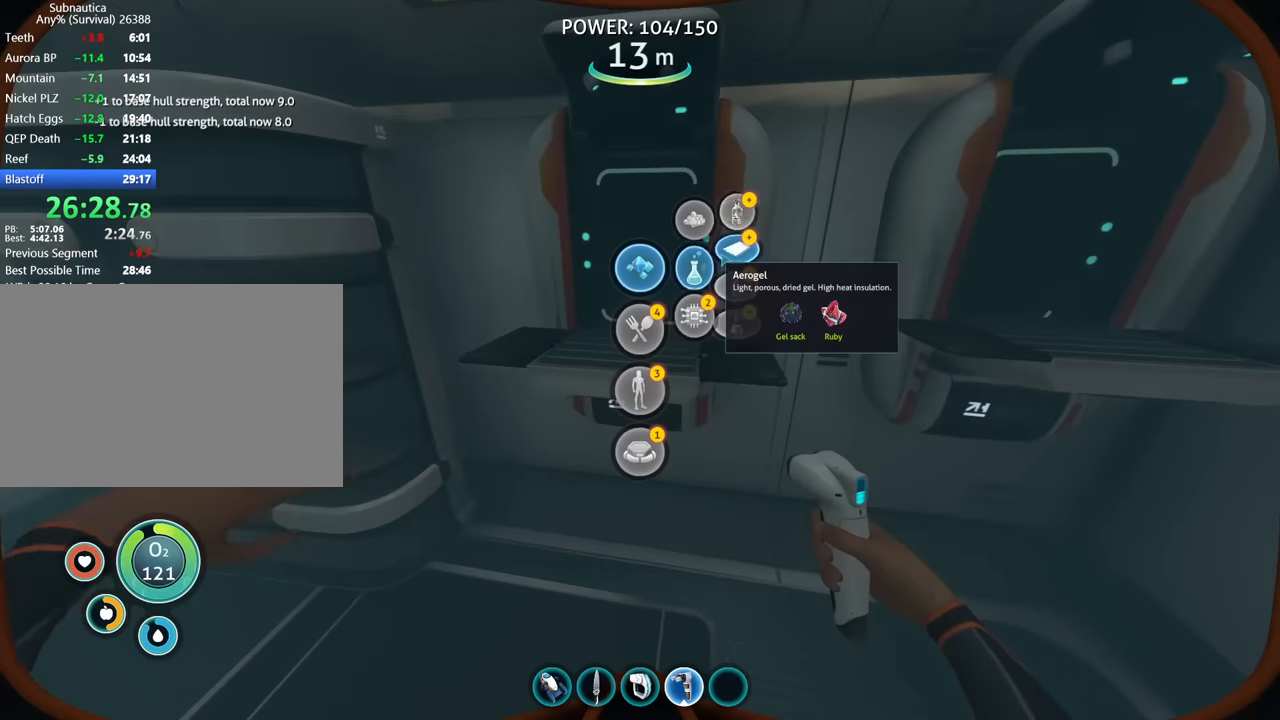
{"keys": [], "mouse": [], "events": [[66, "mouse_left", "up"], [300, "shift", "up"], [333, "mouse_left", "down"], [400, "mouse_left", "up"]]}
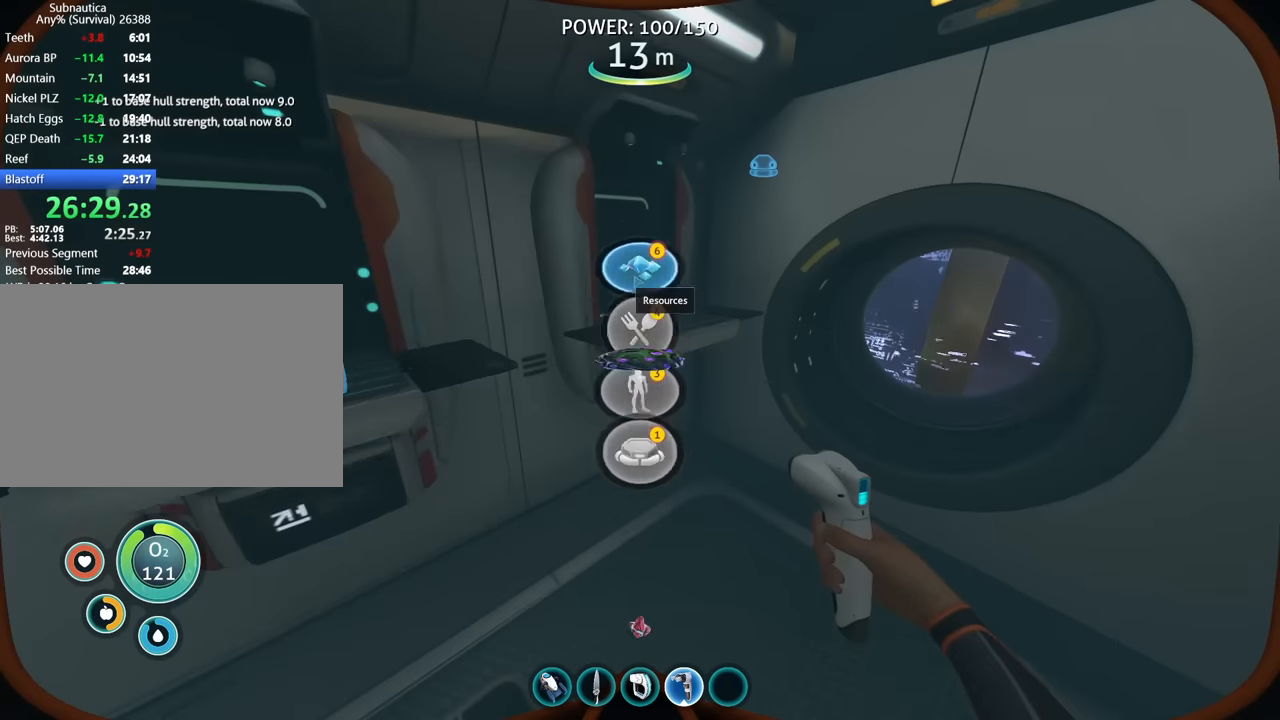
{"keys": ["shift"], "mouse": ["left"], "events": [[33, "mouse_left", "down"], [133, "mouse_left", "up"], [266, "mouse_left", "down"], [300, "mouse_left", "up"], [366, "shift", "down"], [466, "mouse_left", "down"]]}
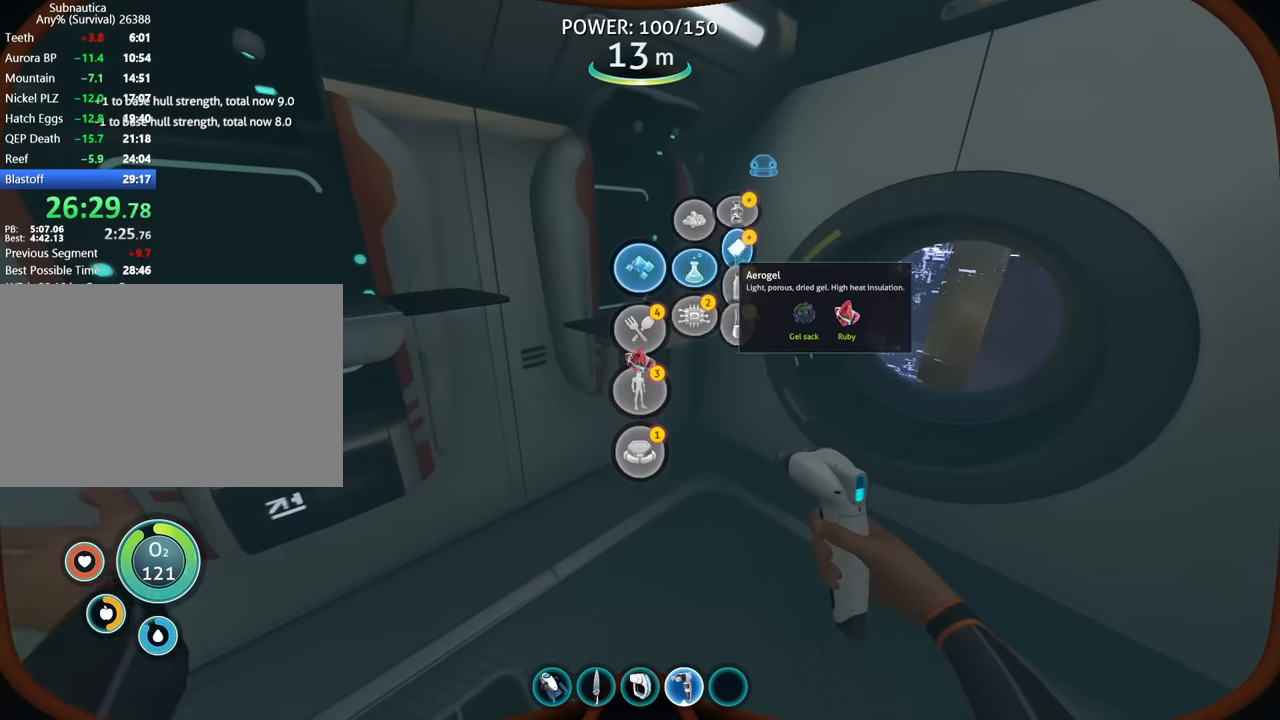
{"keys": ["w"], "mouse": [], "events": [[66, "mouse_left", "up"], [266, "shift", "up"], [366, "w", "down"]]}
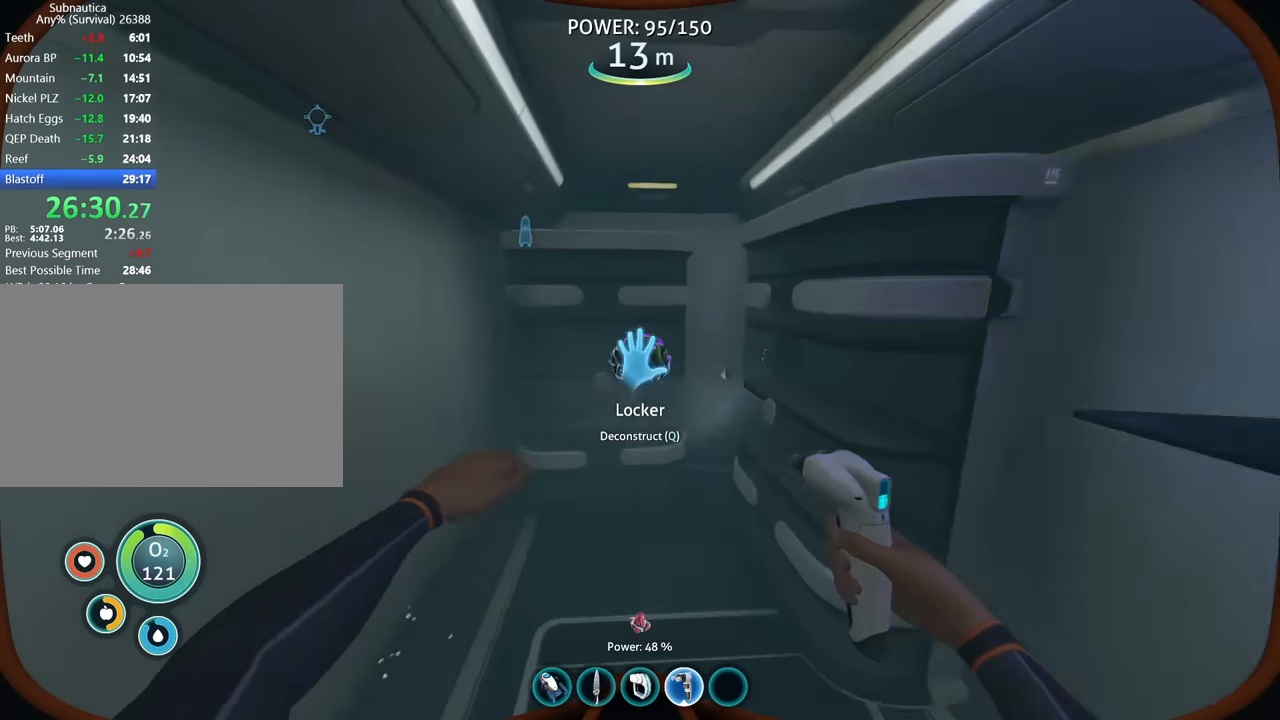
{"keys": [], "mouse": [], "events": [[100, "mouse_left", "down"], [133, "a", "down"], [200, "mouse_left", "up"], [200, "w", "up"], [266, "a", "up"]]}
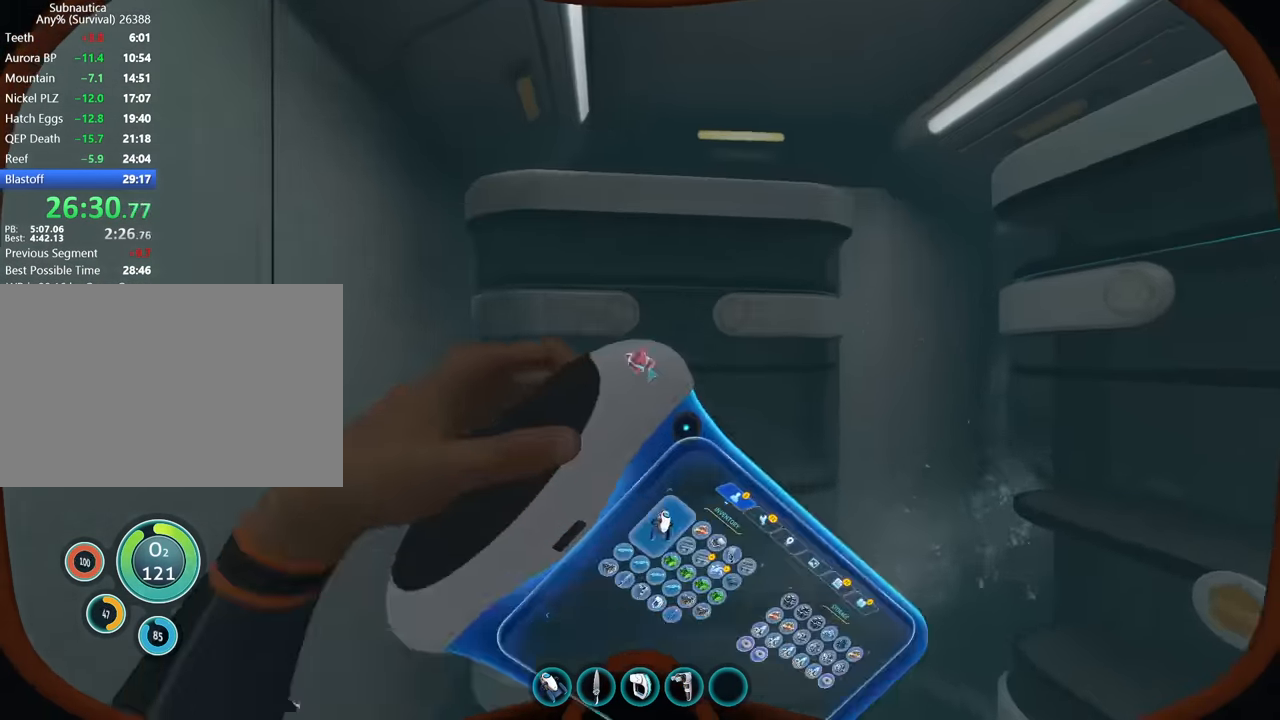
{"keys": [], "mouse": [], "events": []}